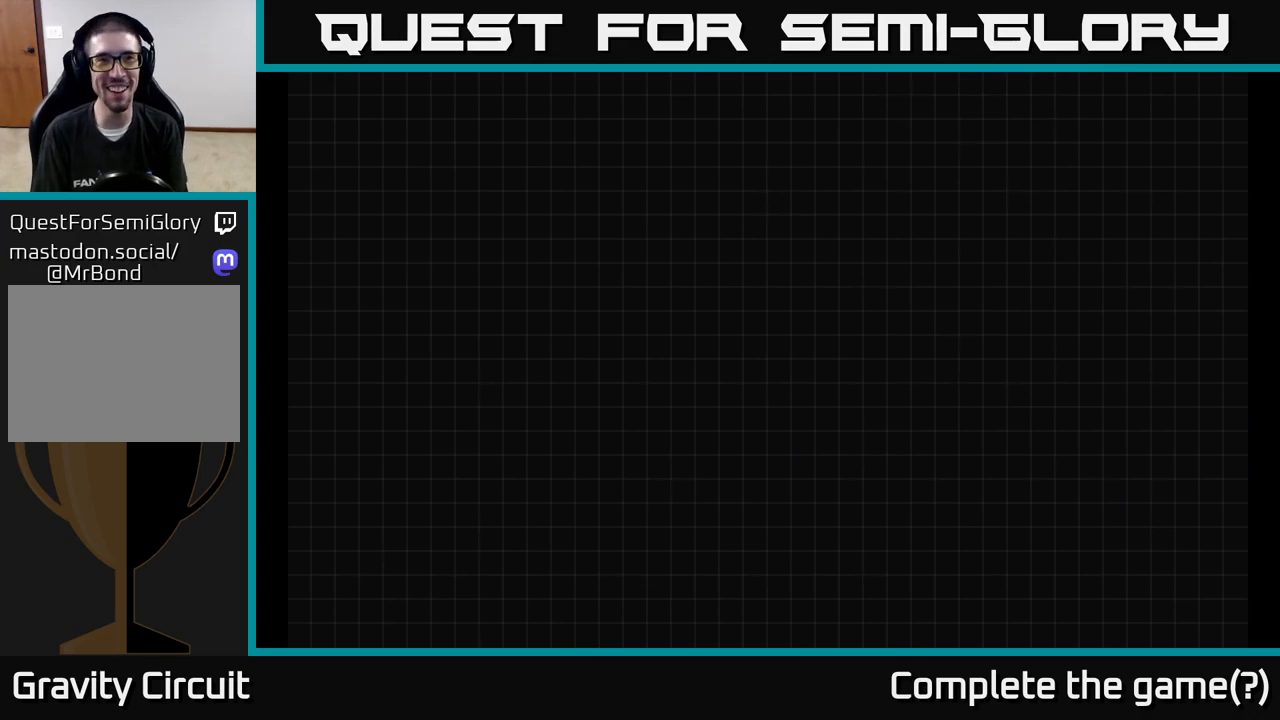
Gameplay with a controller (Xbox layout); each line is a JSON object with the inputs held at the frame after it. "events" lists button and stick changes between this image and that frame as [ms after this image, input, new state], when the widget could be followed in between.
{"buttons": [], "left_stick": "center", "right_stick": "center", "events": []}
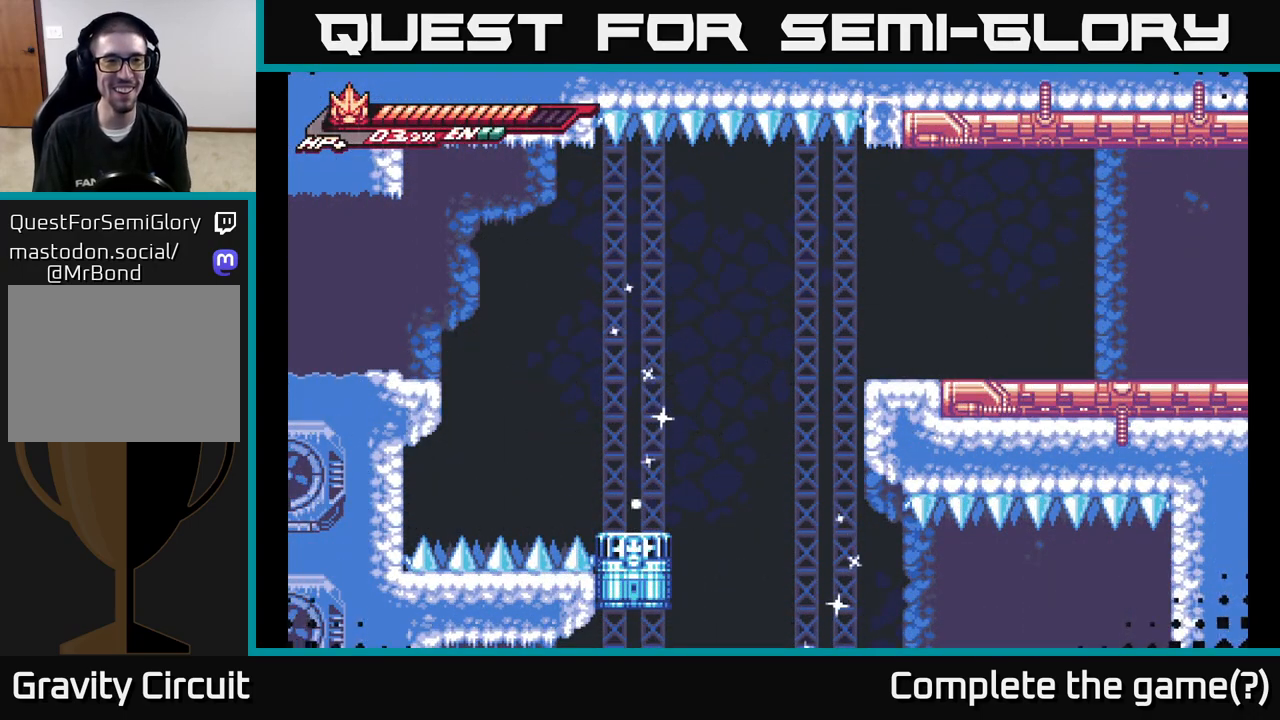
{"buttons": [], "left_stick": "center", "right_stick": "center", "events": []}
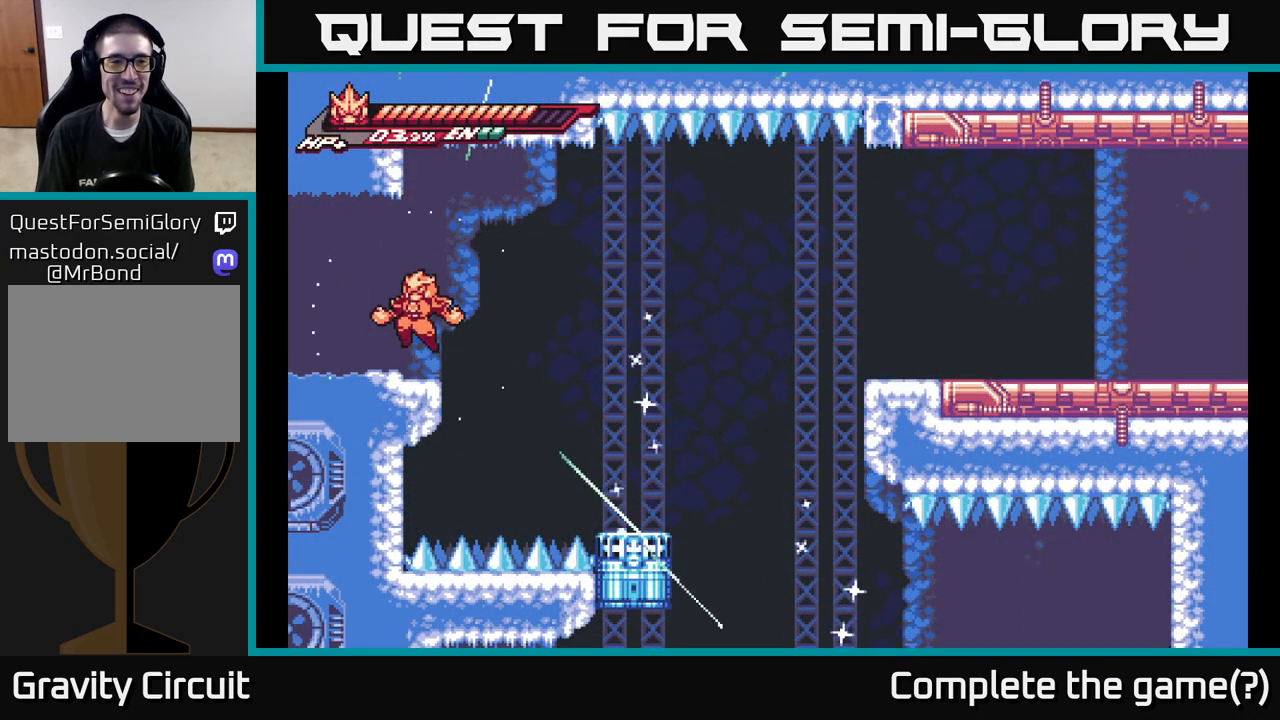
{"buttons": [], "left_stick": "left", "right_stick": "center", "events": [[183, "left_stick", "left"], [367, "left_stick", "center"], [500, "left_stick", "left"]]}
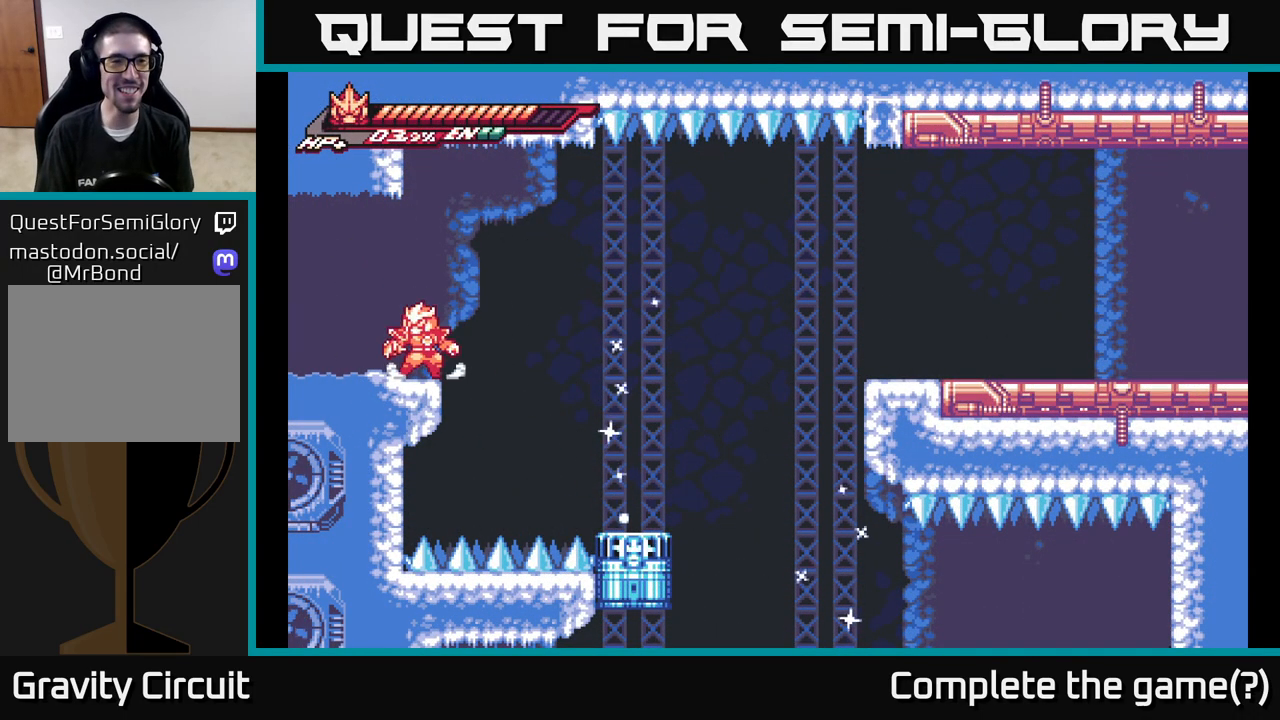
{"buttons": [], "left_stick": "center", "right_stick": "center", "events": [[133, "L2", "down"], [383, "L2", "up"], [483, "left_stick", "center"]]}
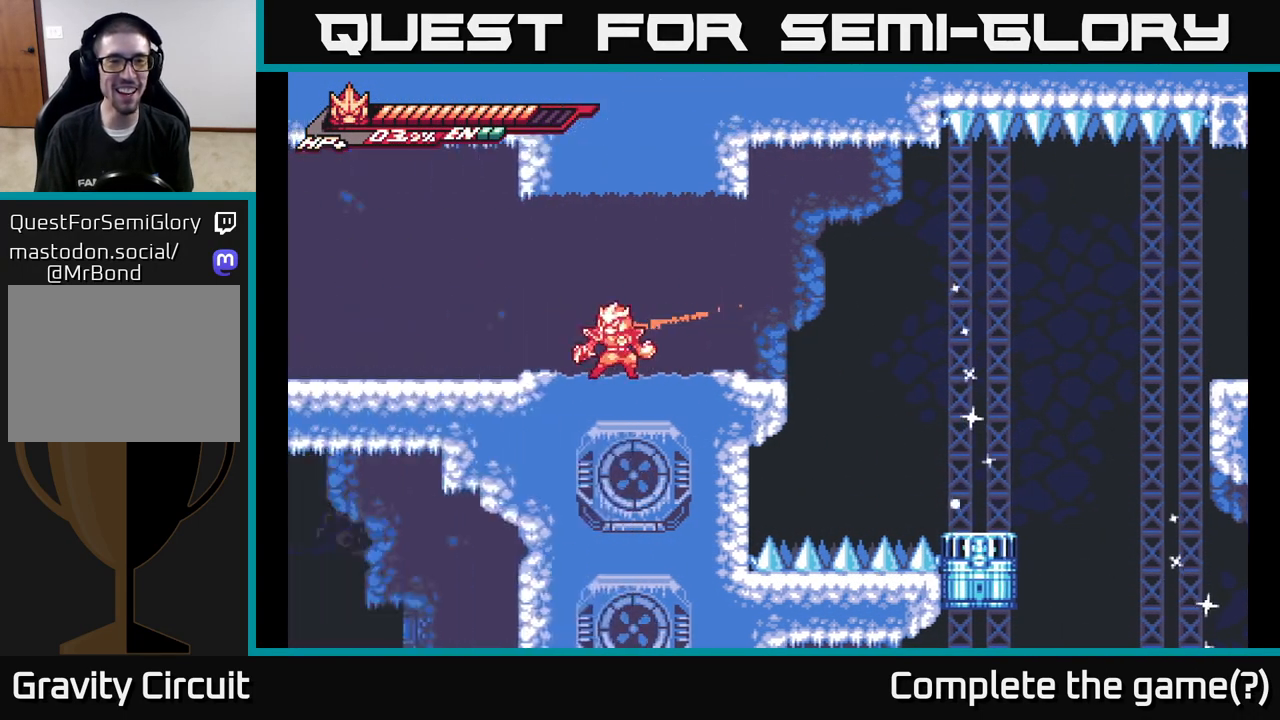
{"buttons": [], "left_stick": "center", "right_stick": "center", "events": []}
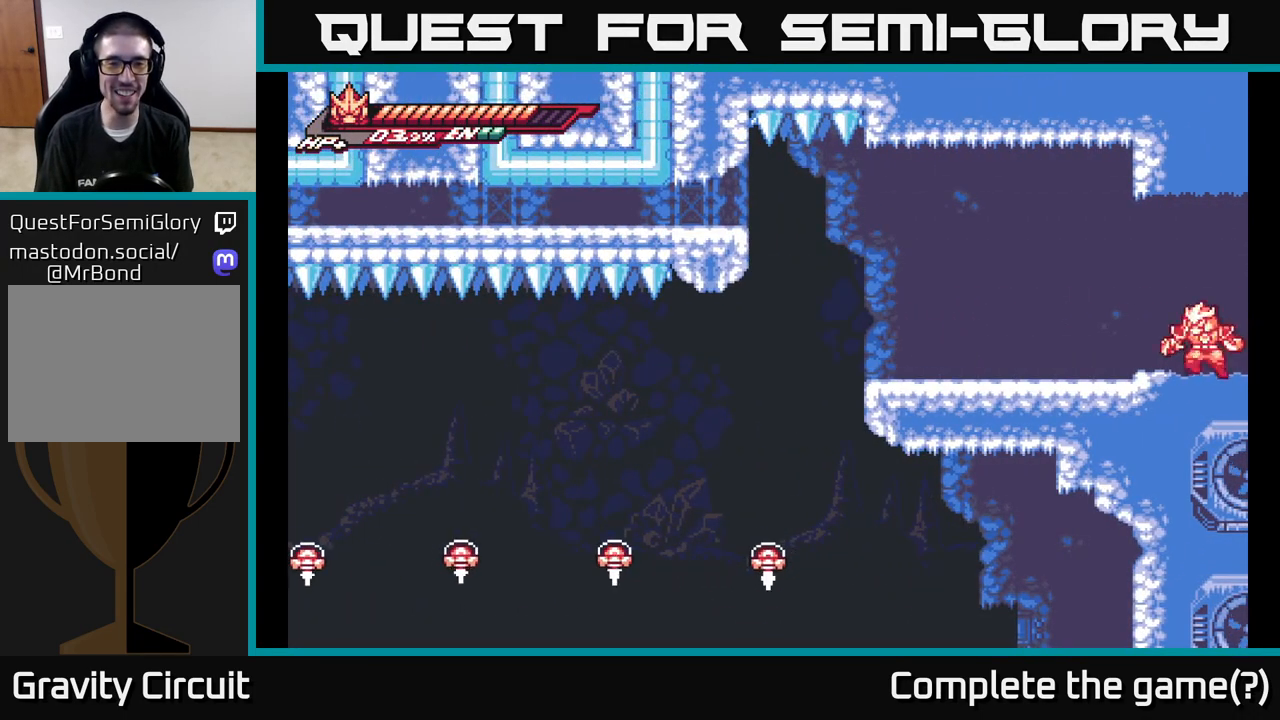
{"buttons": ["A"], "left_stick": "left", "right_stick": "center", "events": [[17, "left_stick", "left"], [33, "L2", "down"], [433, "A", "down"], [500, "L2", "up"]]}
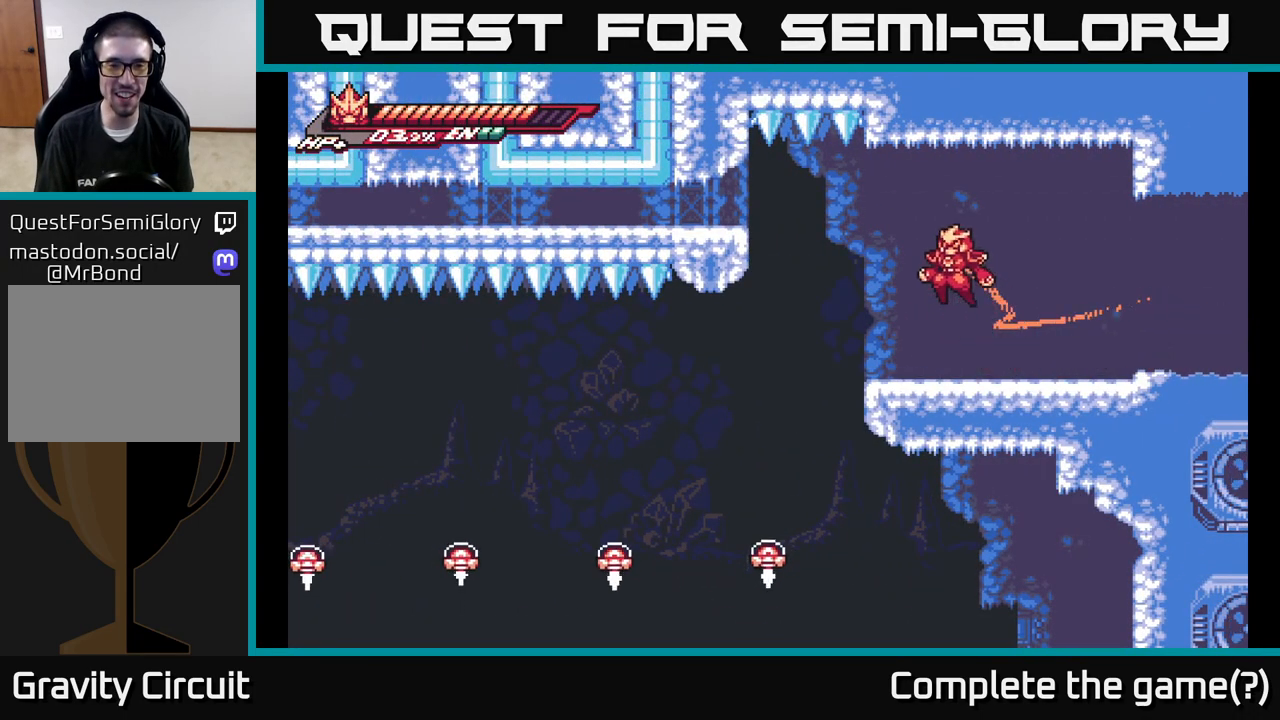
{"buttons": ["R2"], "left_stick": "down-left", "right_stick": "center", "events": [[17, "left_stick", "down-left"], [67, "A", "up"], [400, "R2", "down"]]}
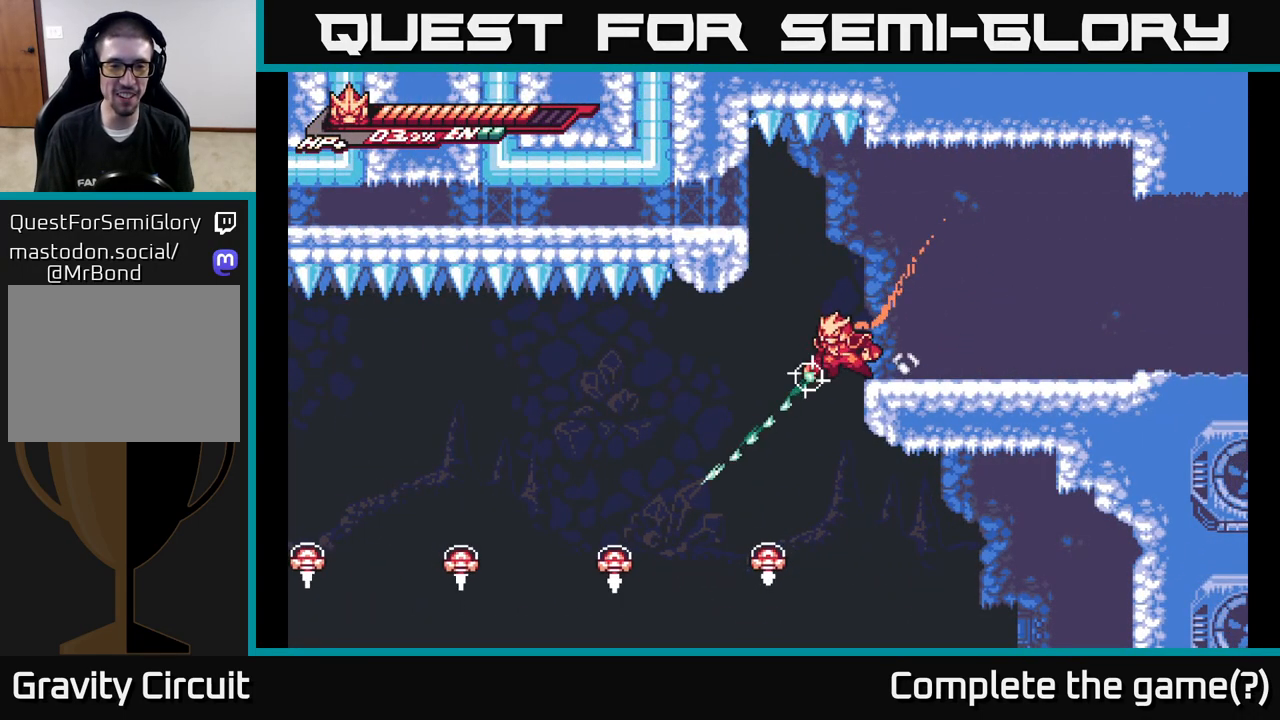
{"buttons": ["A", "L2"], "left_stick": "down-left", "right_stick": "center", "events": [[350, "A", "down"], [367, "L2", "down"], [367, "R2", "up"]]}
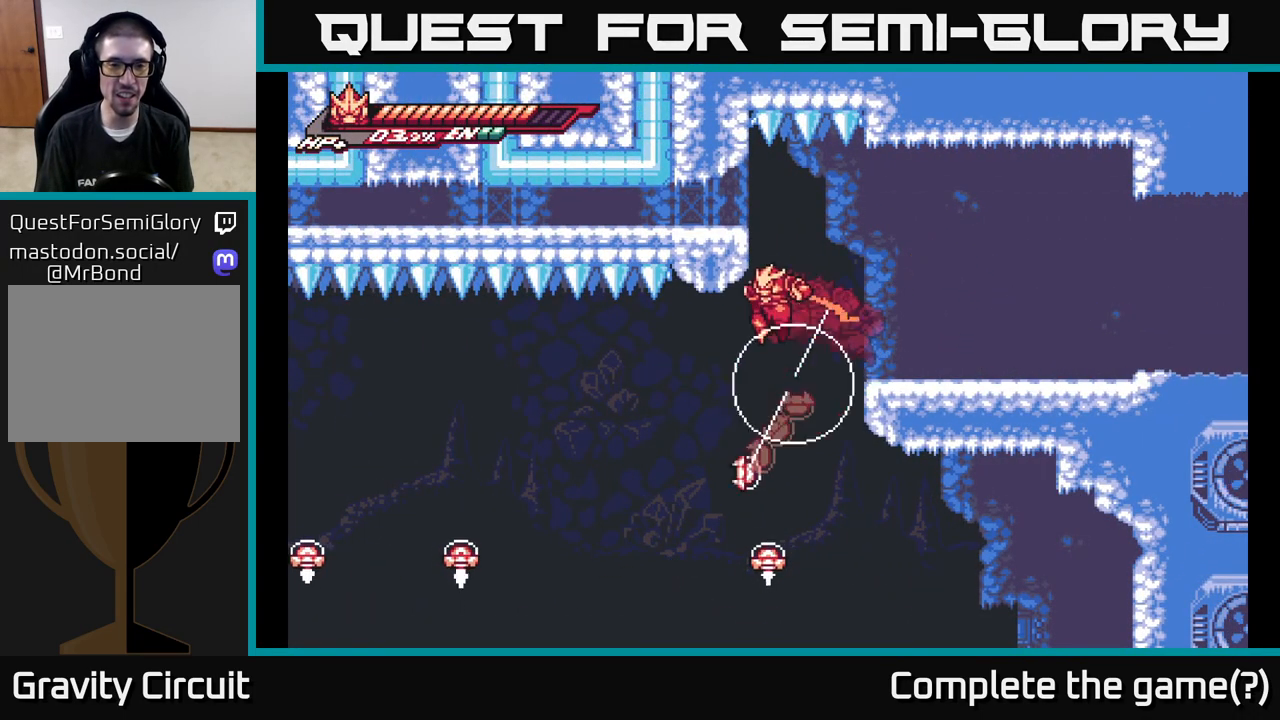
{"buttons": ["L2", "R2"], "left_stick": "down-left", "right_stick": "center", "events": [[33, "A", "up"], [150, "left_stick", "down-right"], [183, "L2", "up"], [317, "left_stick", "up-left"], [350, "L2", "down"], [433, "left_stick", "down-left"], [467, "R2", "down"]]}
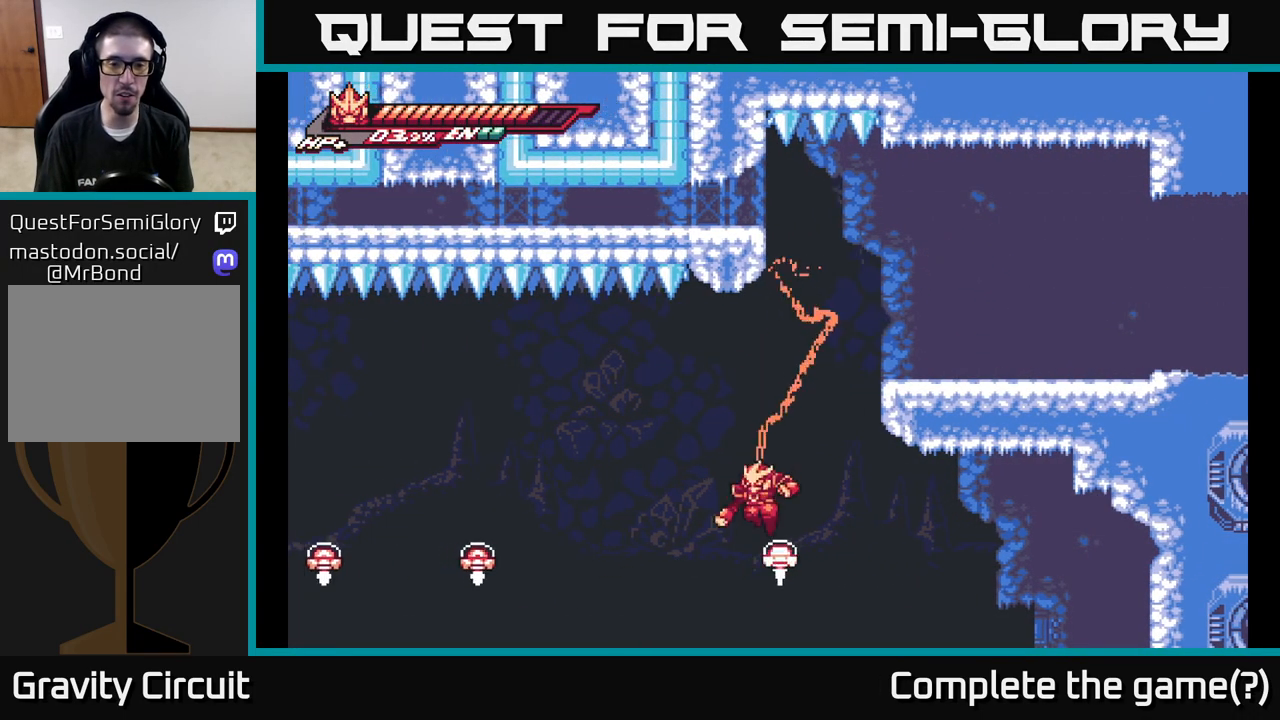
{"buttons": ["L2"], "left_stick": "left", "right_stick": "center", "events": [[17, "left_stick", "down"], [300, "left_stick", "left"], [333, "A", "down"], [383, "L2", "up"], [450, "L2", "down"], [450, "R2", "up"], [483, "A", "up"]]}
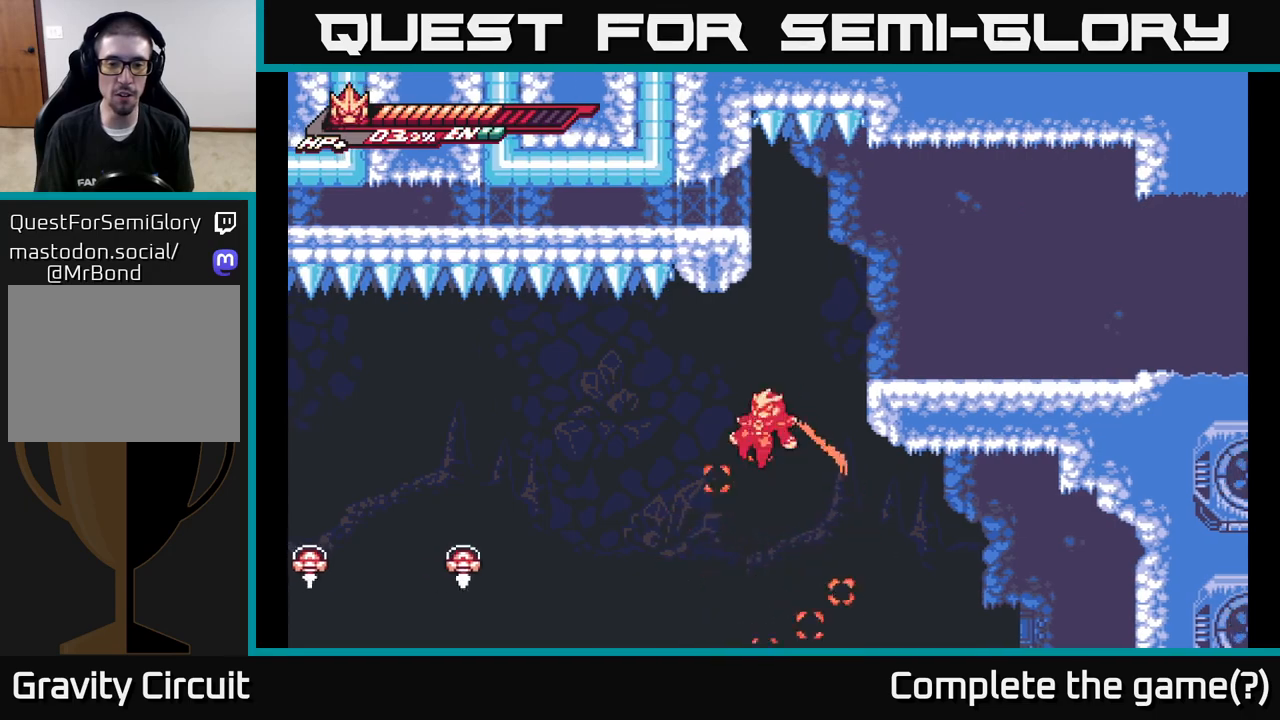
{"buttons": ["A", "L2", "R2"], "left_stick": "up-left", "right_stick": "center", "events": [[67, "A", "down"], [283, "A", "up"], [350, "left_stick", "up-left"], [367, "A", "down"], [400, "R2", "down"]]}
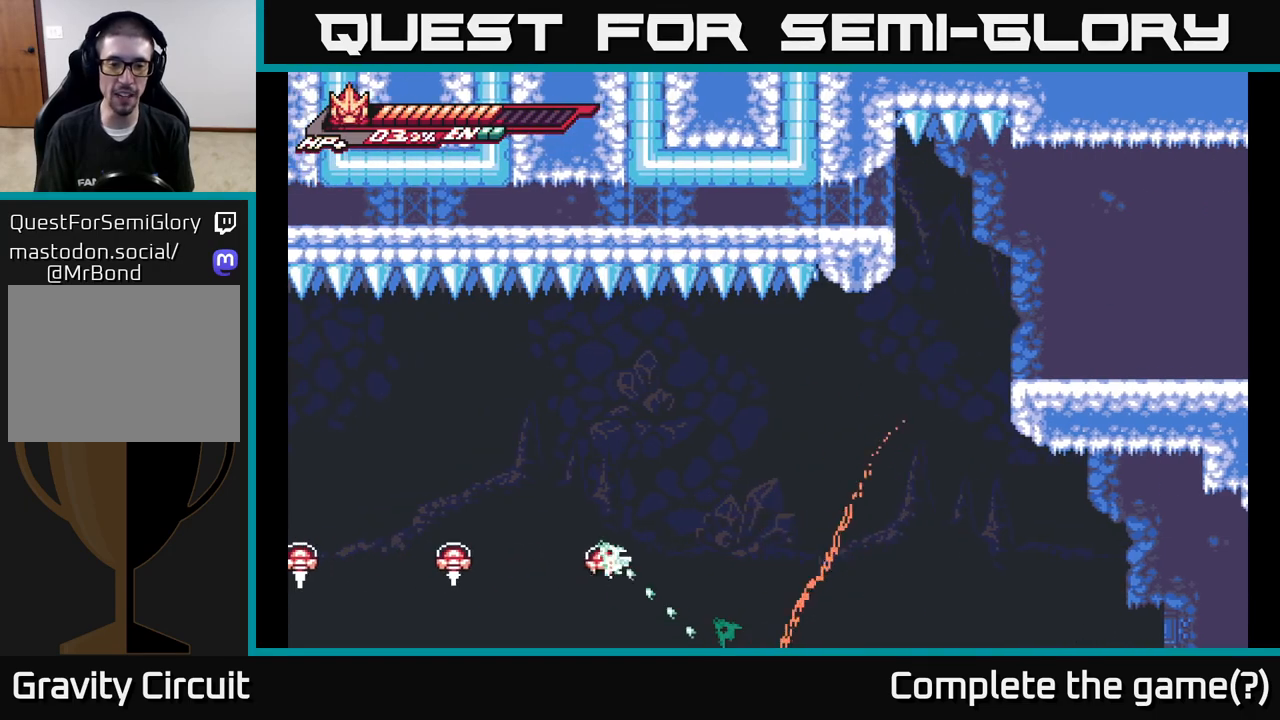
{"buttons": ["L2", "R2"], "left_stick": "up", "right_stick": "center", "events": [[383, "A", "up"], [400, "left_stick", "up"]]}
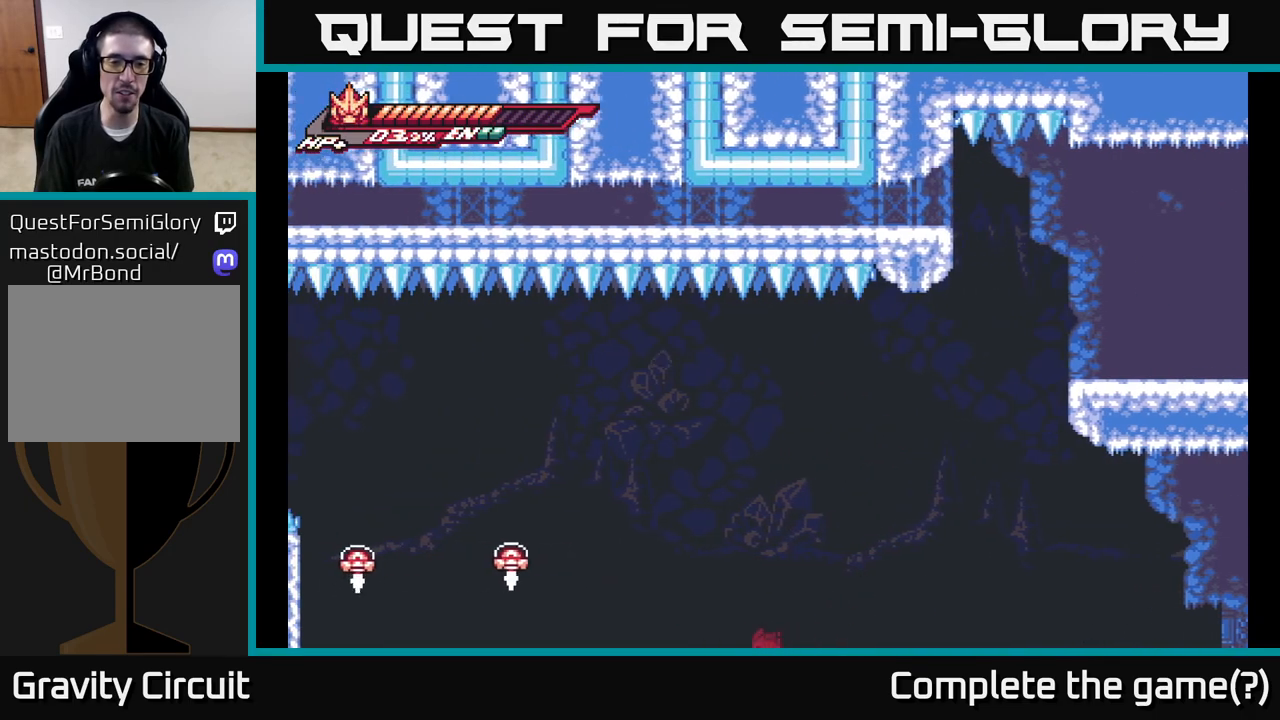
{"buttons": ["L2"], "left_stick": "up", "right_stick": "center", "events": [[33, "A", "down"], [33, "left_stick", "up-left"], [133, "R2", "up"], [183, "A", "up"], [217, "A", "down"], [233, "R2", "down"], [333, "R2", "up"], [450, "A", "up"], [500, "left_stick", "up"]]}
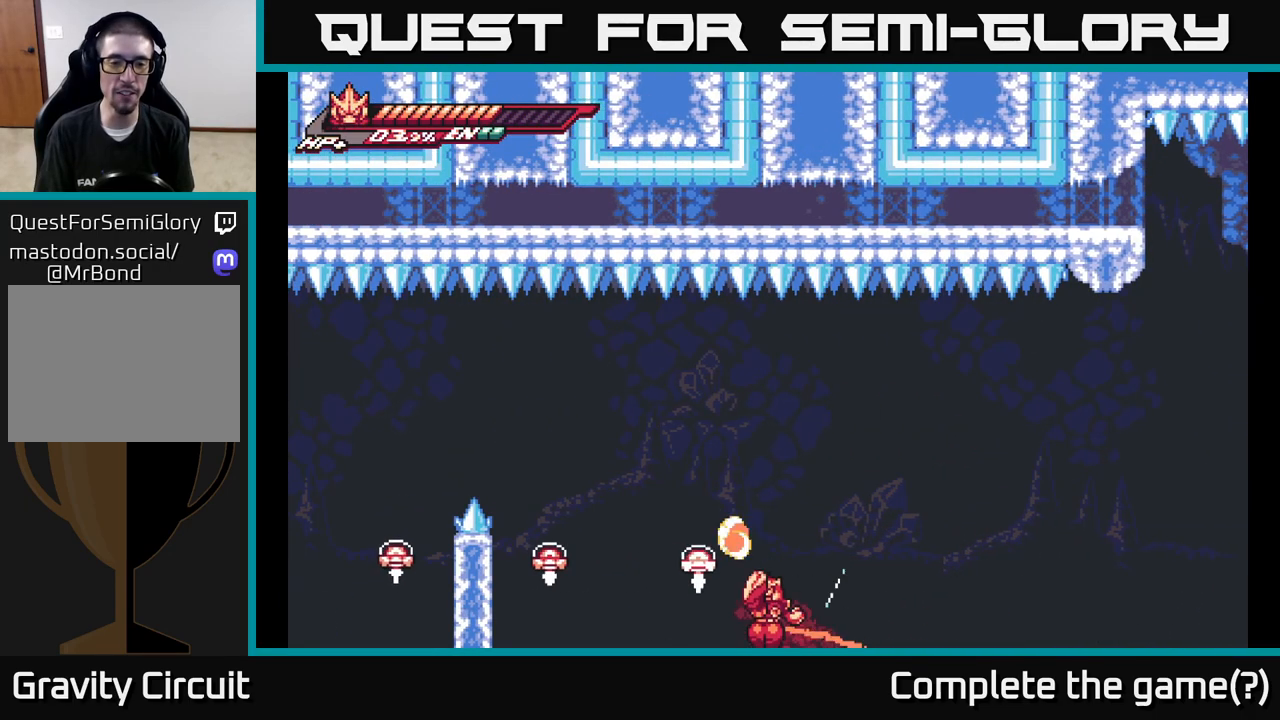
{"buttons": ["L2"], "left_stick": "up-left", "right_stick": "center", "events": [[17, "A", "down"], [33, "R2", "down"], [250, "left_stick", "up-left"], [450, "A", "up"], [450, "R2", "up"]]}
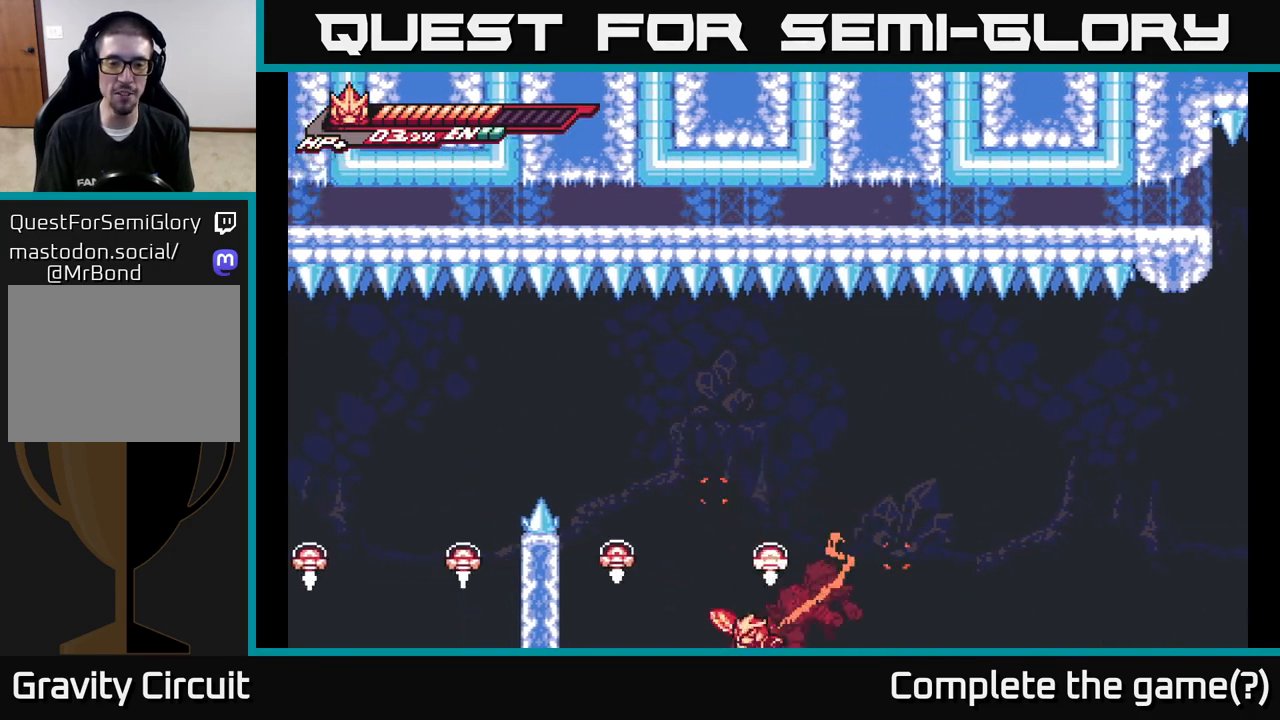
{"buttons": ["L2"], "left_stick": "up", "right_stick": "center", "events": [[33, "R2", "down"], [50, "A", "down"], [333, "left_stick", "up"], [417, "A", "up"], [483, "R2", "up"]]}
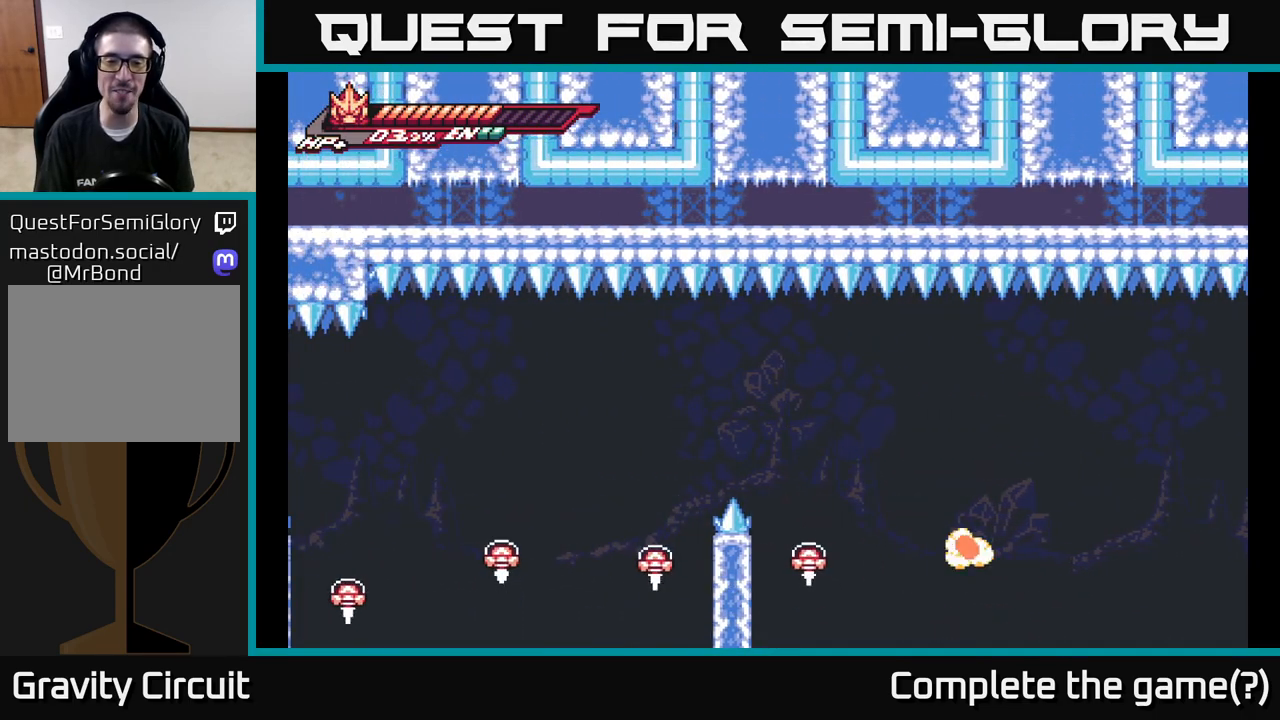
{"buttons": ["A", "L2"], "left_stick": "up-left", "right_stick": "center", "events": [[50, "A", "down"], [50, "R2", "down"], [133, "R2", "up"], [167, "left_stick", "up-left"], [350, "A", "up"], [417, "A", "down"]]}
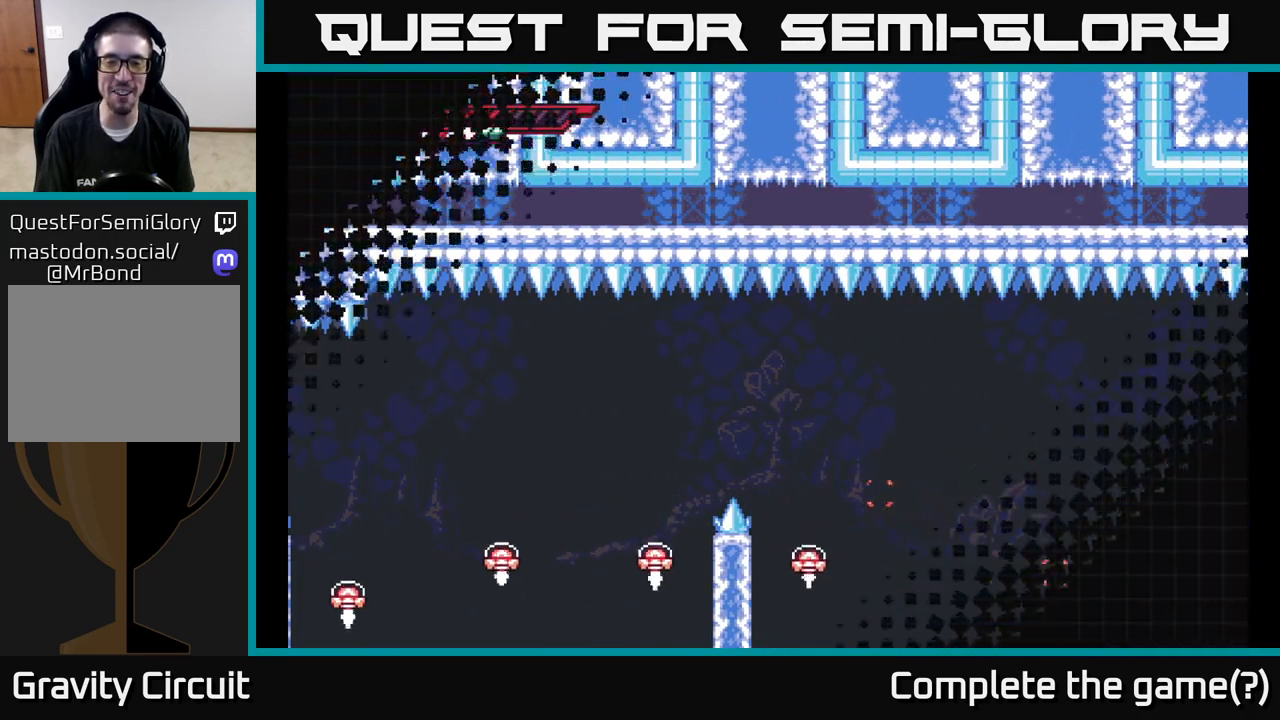
{"buttons": [], "left_stick": "center", "right_stick": "center", "events": [[117, "A", "up"], [183, "L2", "up"], [233, "A", "down"], [317, "left_stick", "center"], [383, "A", "up"]]}
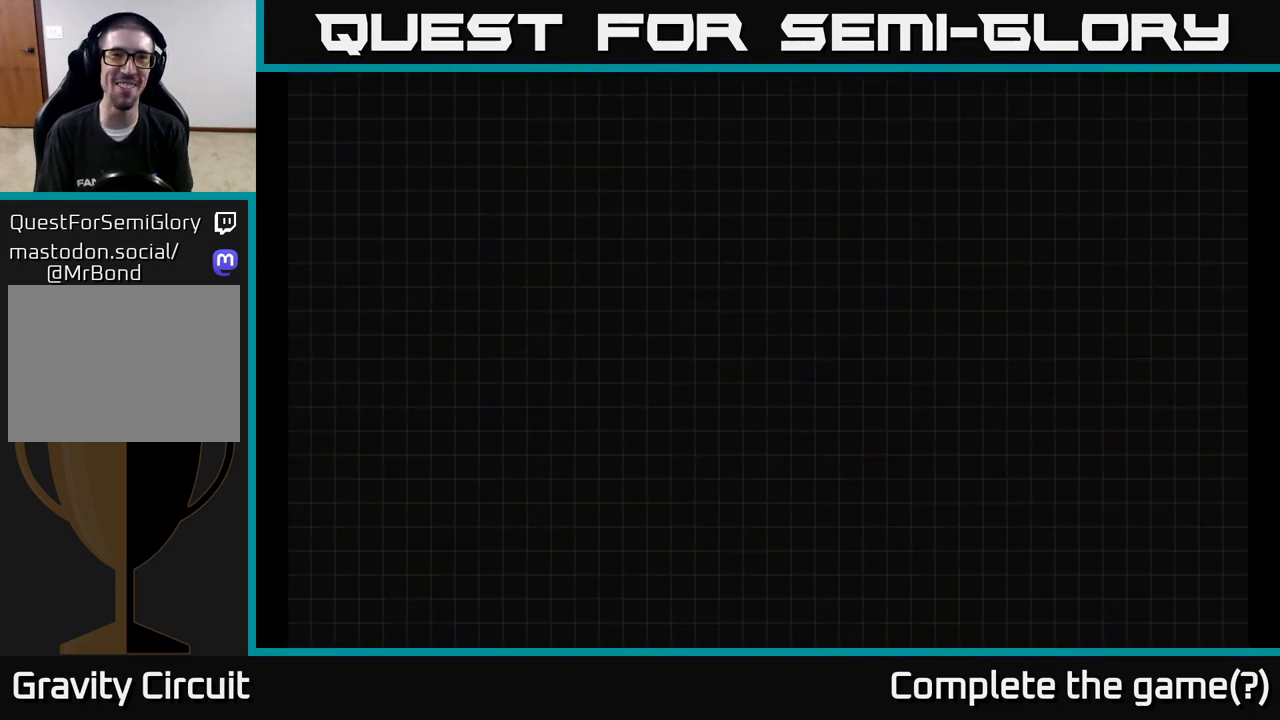
{"buttons": [], "left_stick": "center", "right_stick": "center", "events": []}
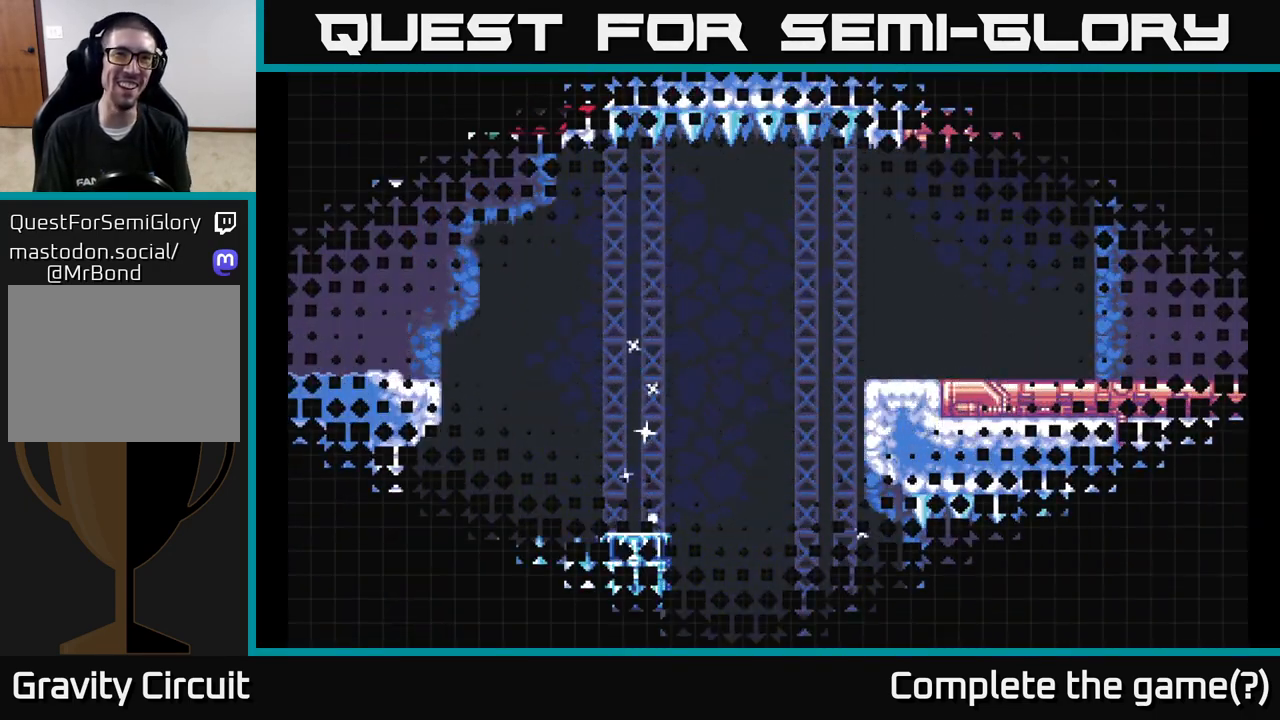
{"buttons": [], "left_stick": "center", "right_stick": "center", "events": []}
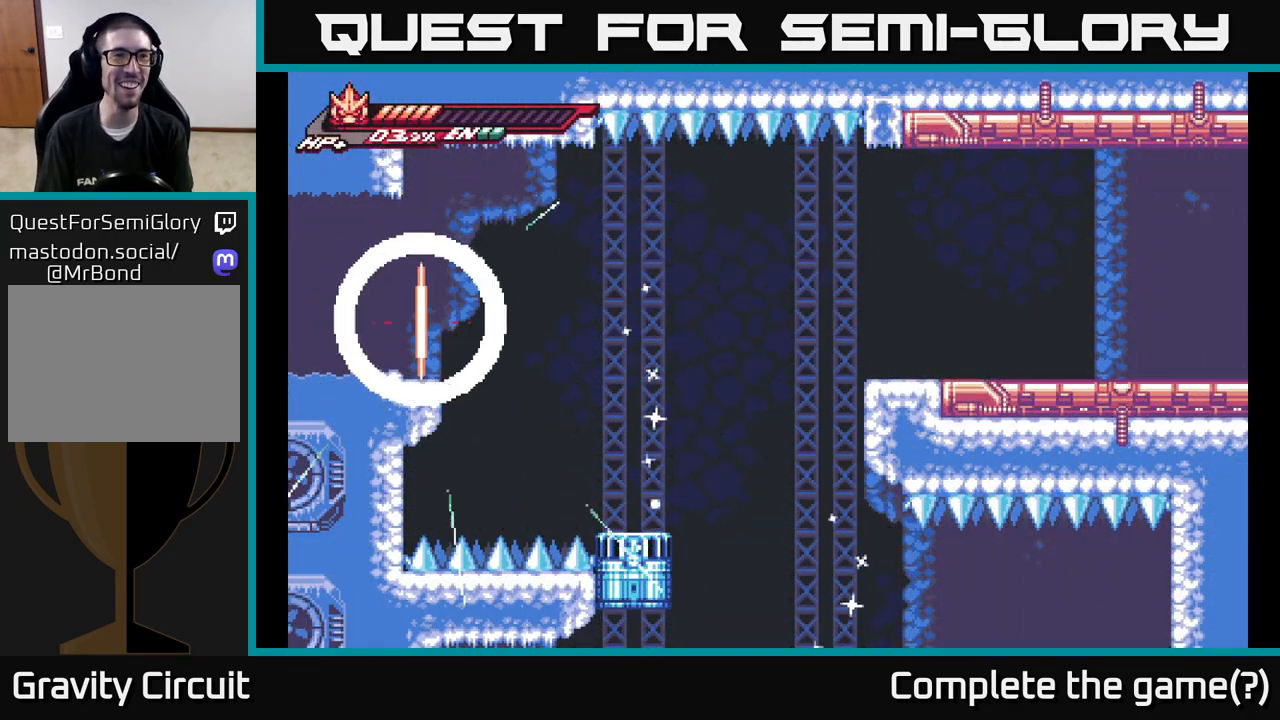
{"buttons": [], "left_stick": "left", "right_stick": "center", "events": [[300, "left_stick", "left"]]}
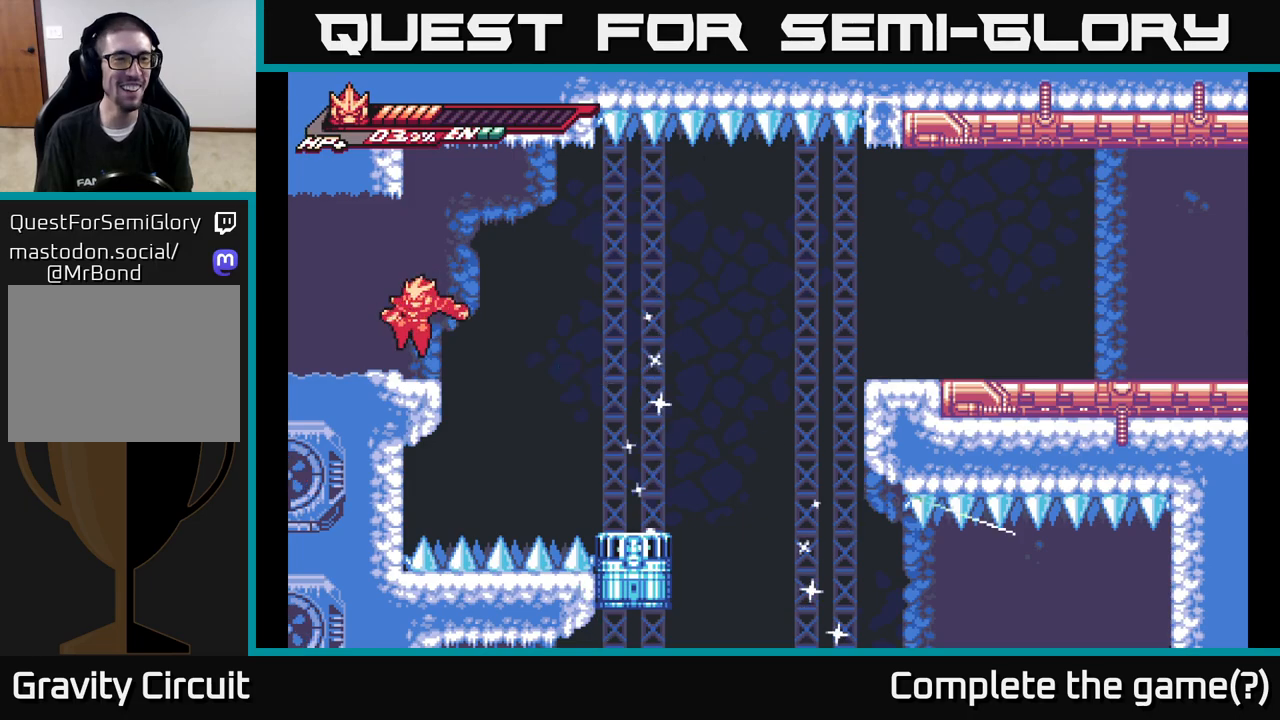
{"buttons": ["L2"], "left_stick": "left", "right_stick": "center", "events": [[17, "L2", "down"], [233, "L2", "up"], [300, "left_stick", "center"], [383, "L2", "down"], [400, "left_stick", "left"]]}
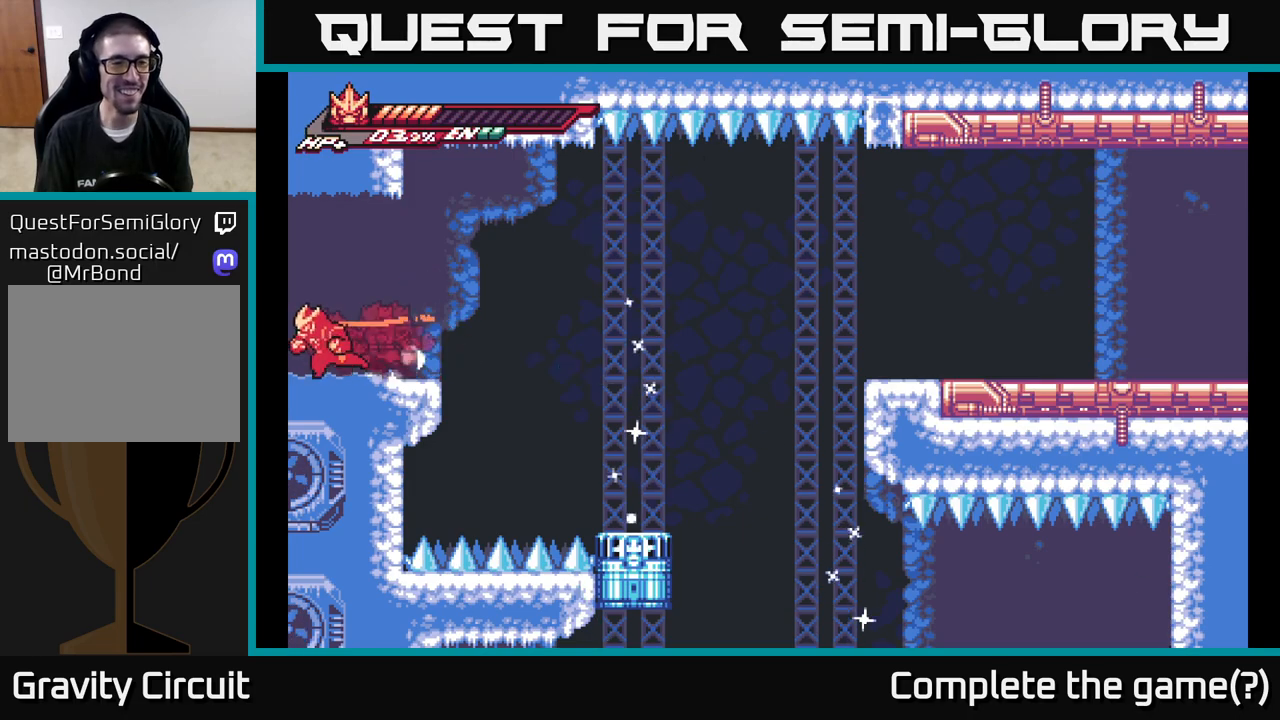
{"buttons": [], "left_stick": "center", "right_stick": "center", "events": [[133, "L2", "up"], [250, "left_stick", "center"]]}
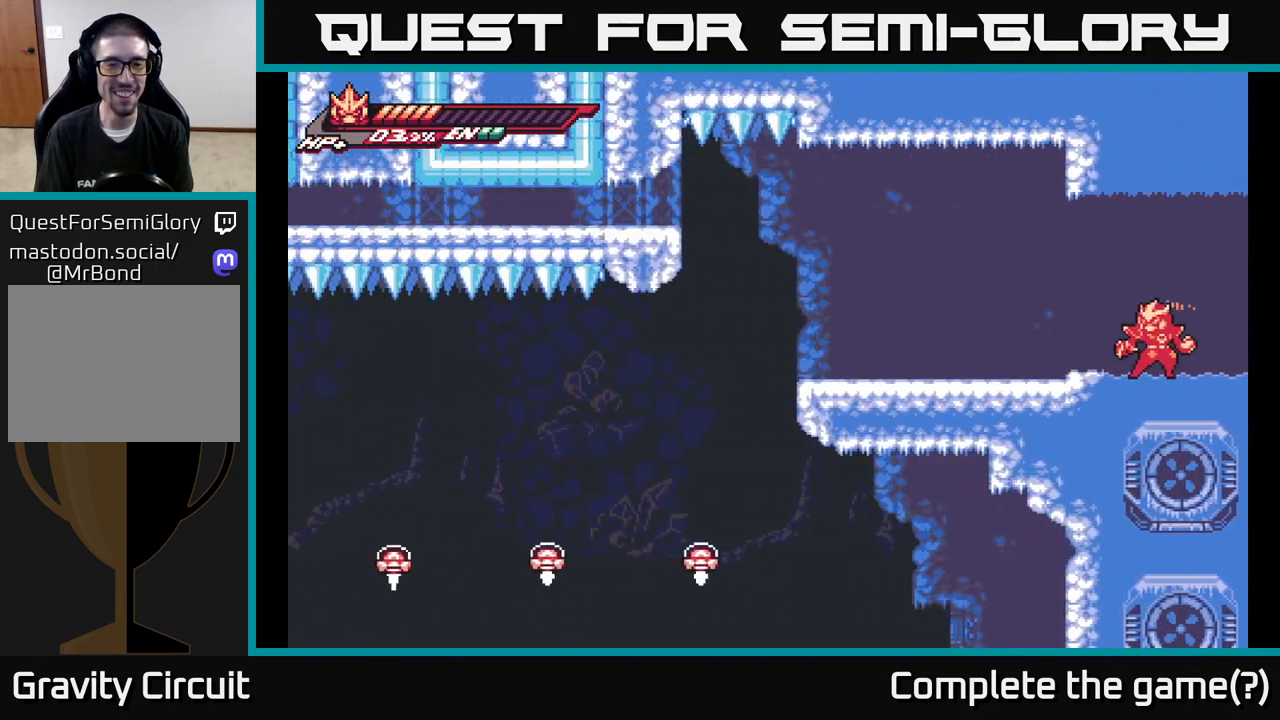
{"buttons": ["L2"], "left_stick": "left", "right_stick": "center", "events": [[400, "L2", "down"], [400, "left_stick", "left"]]}
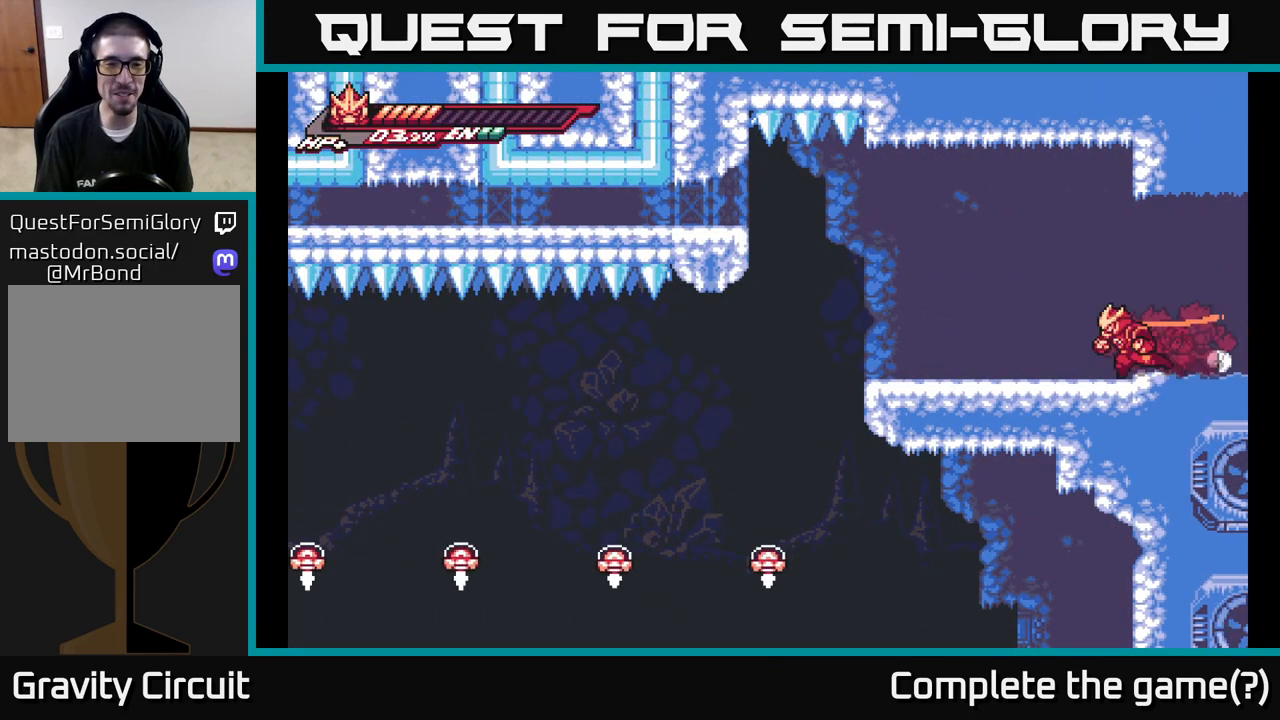
{"buttons": ["A", "L2"], "left_stick": "left", "right_stick": "center", "events": [[433, "A", "down"]]}
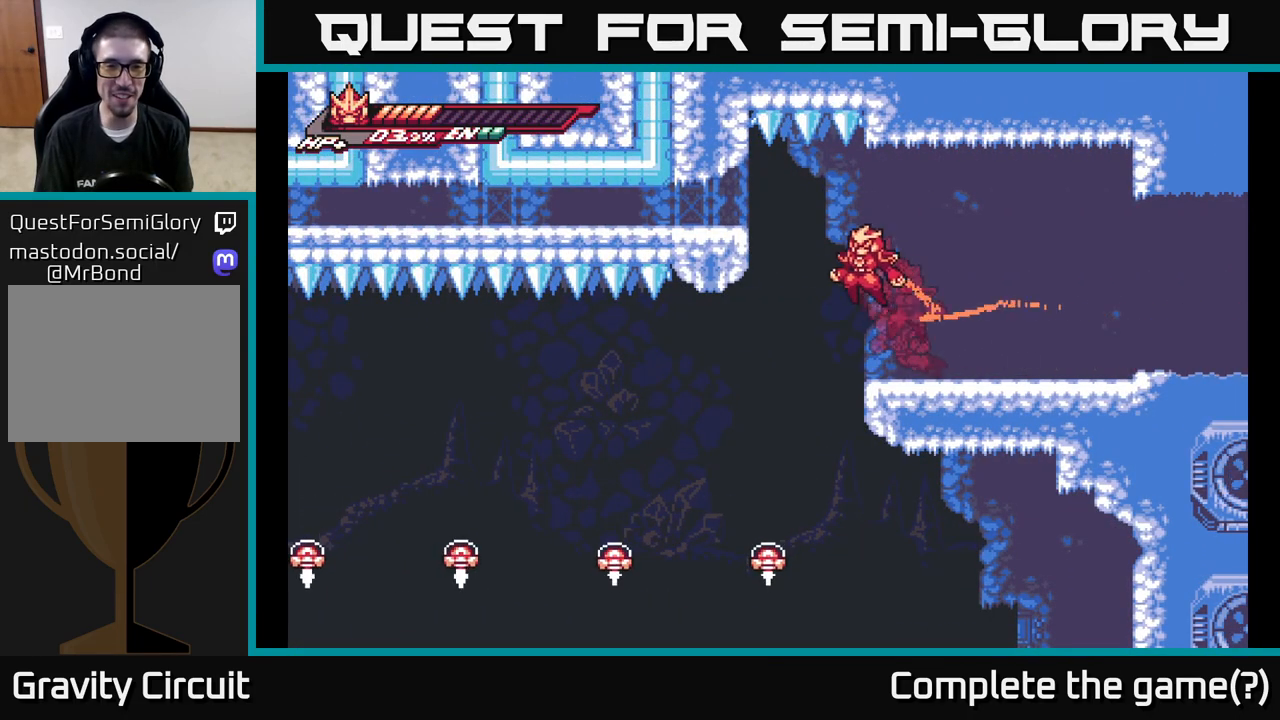
{"buttons": ["R2"], "left_stick": "down-left", "right_stick": "center", "events": [[50, "A", "up"], [67, "L2", "up"], [83, "left_stick", "down-left"], [367, "R2", "down"]]}
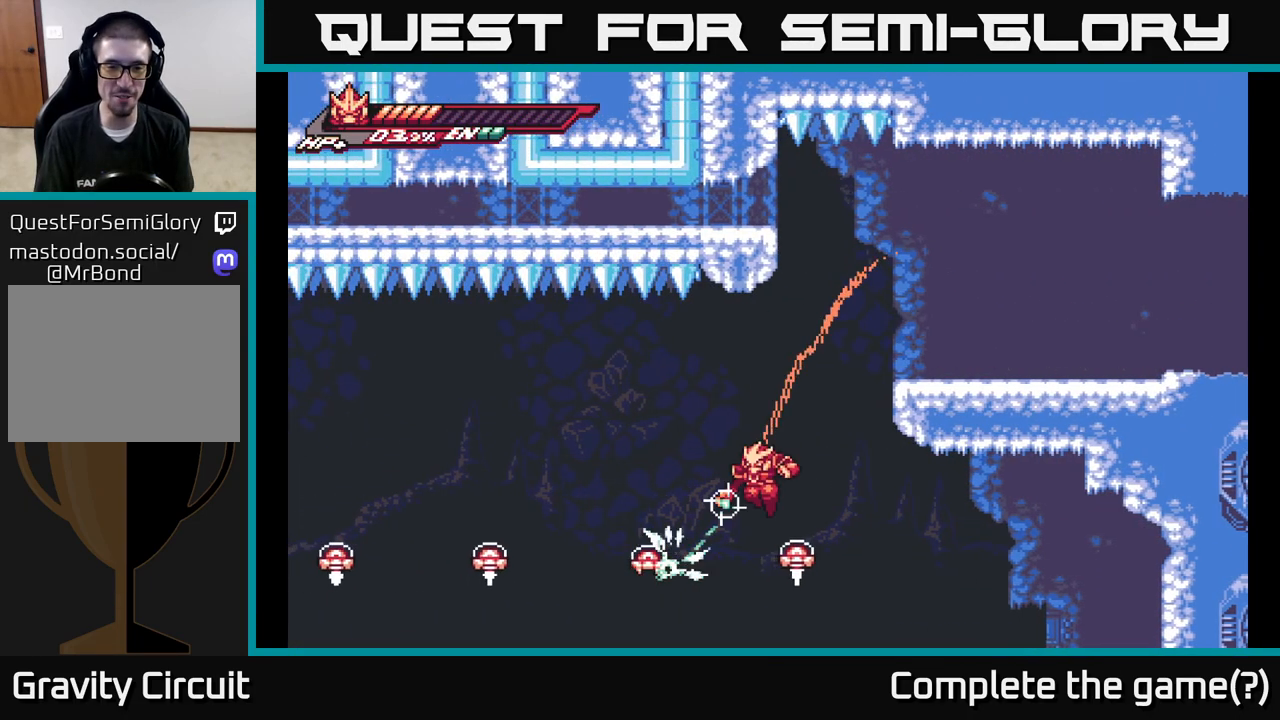
{"buttons": ["A", "R2"], "left_stick": "left", "right_stick": "center", "events": [[200, "left_stick", "left"], [317, "A", "down"]]}
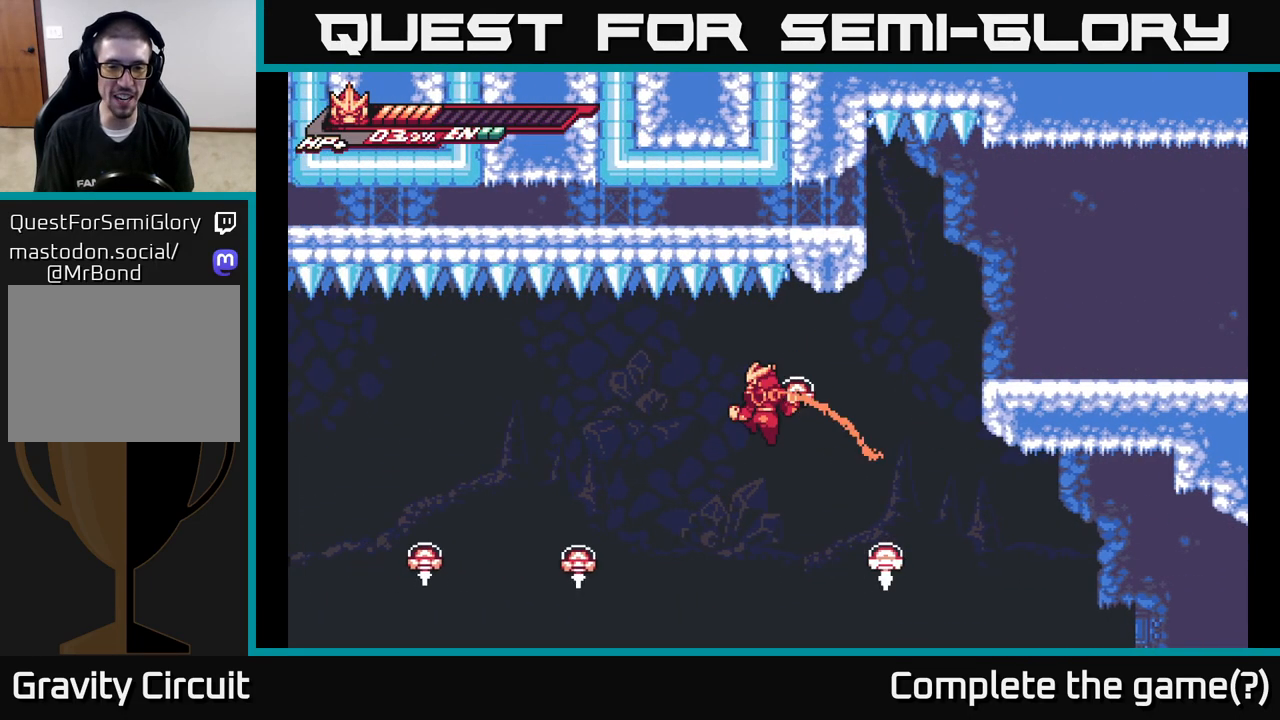
{"buttons": ["A"], "left_stick": "left", "right_stick": "center", "events": [[233, "A", "up"], [233, "R2", "up"], [317, "R2", "down"], [367, "A", "down"], [500, "R2", "up"]]}
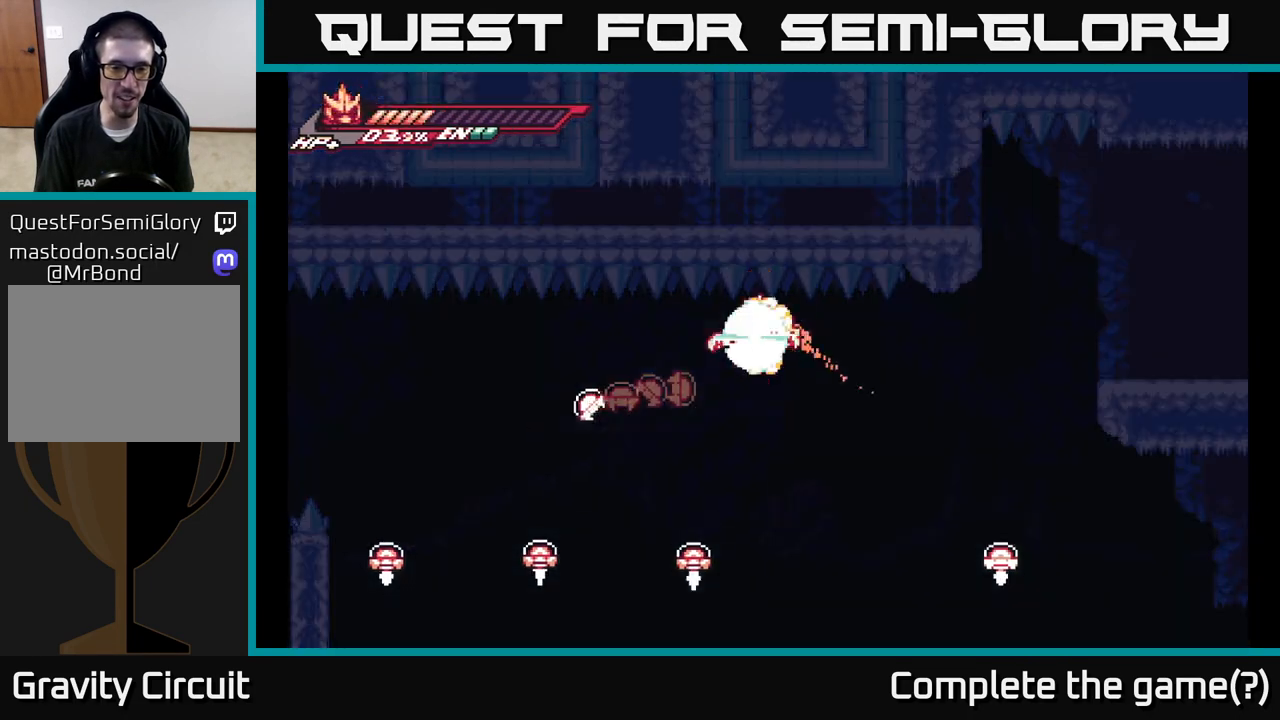
{"buttons": [], "left_stick": "down-left", "right_stick": "center", "events": [[67, "A", "up"], [100, "left_stick", "down-left"]]}
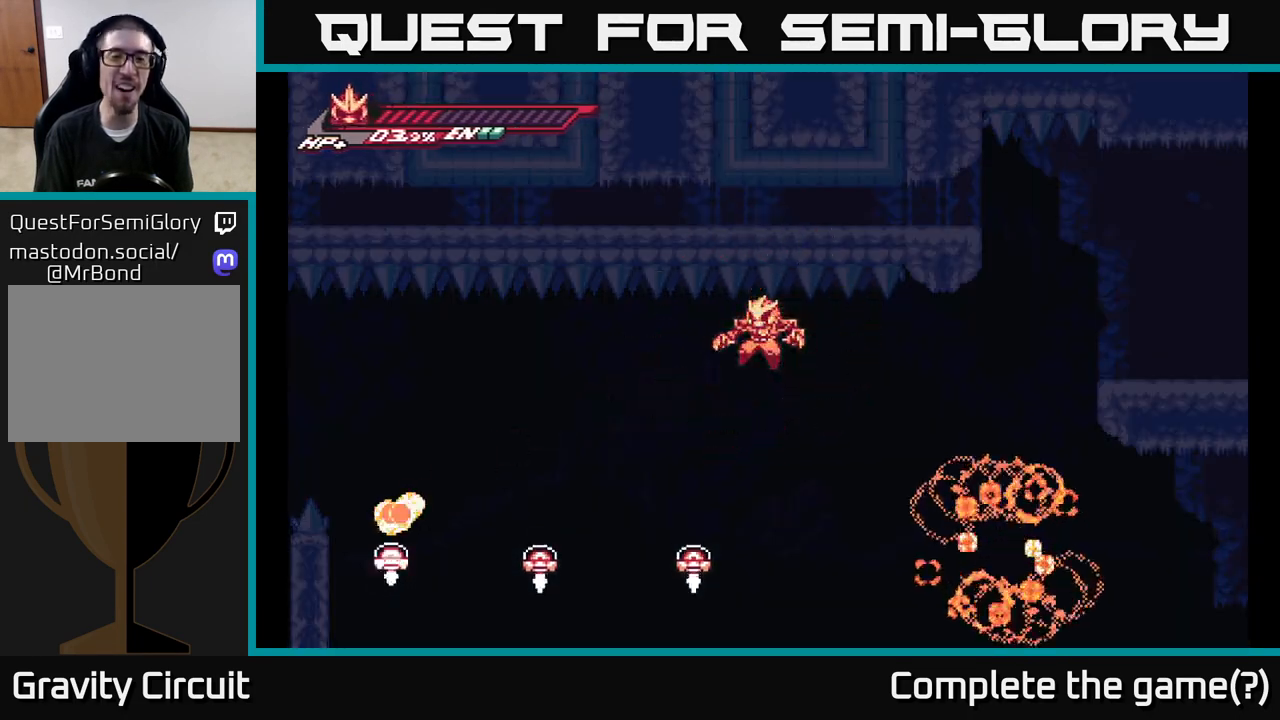
{"buttons": [], "left_stick": "center", "right_stick": "center", "events": [[17, "left_stick", "center"]]}